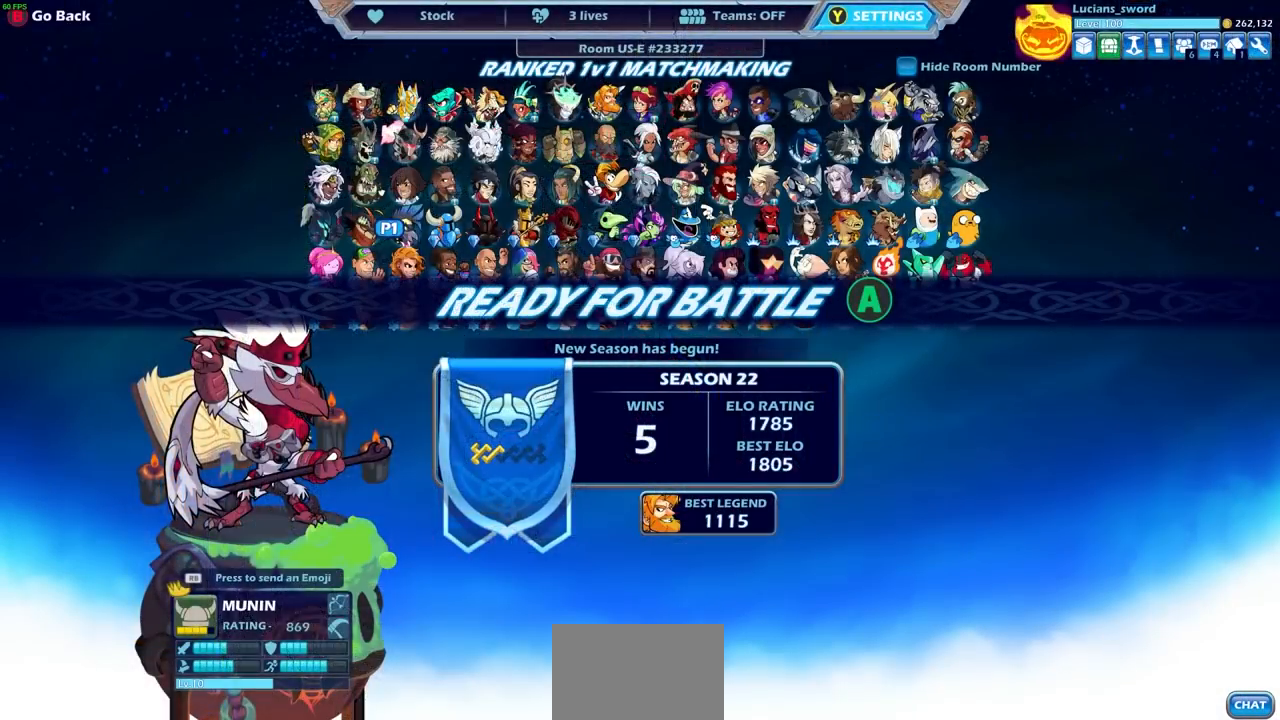
Gameplay with a controller (PlayStation layout); each line is a JSON object with the inputs held at the frame after it. "events" lists button and stick changes between this image and that frame as [ms after this image, input, new state], when the widget could be followed in between. Not read: L3 R1 R3.
{"buttons": [], "left_stick": "center", "right_stick": "center", "events": []}
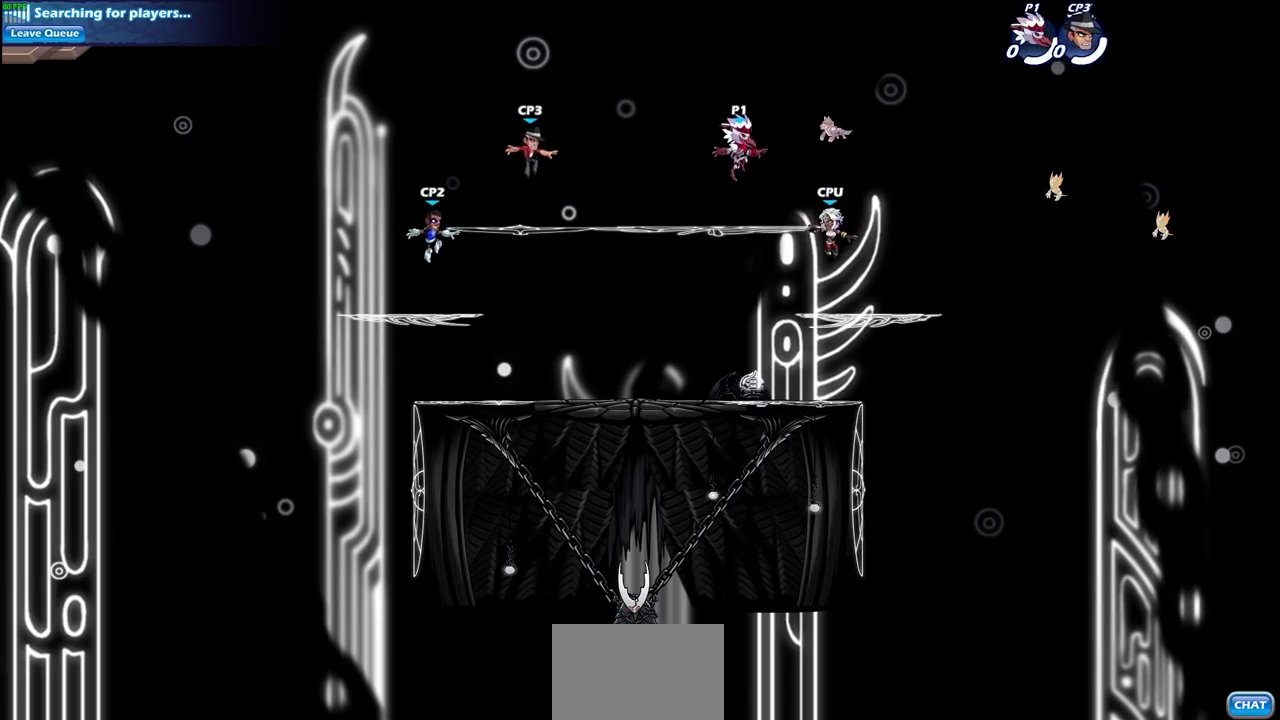
{"buttons": [], "left_stick": "center", "right_stick": "center", "events": []}
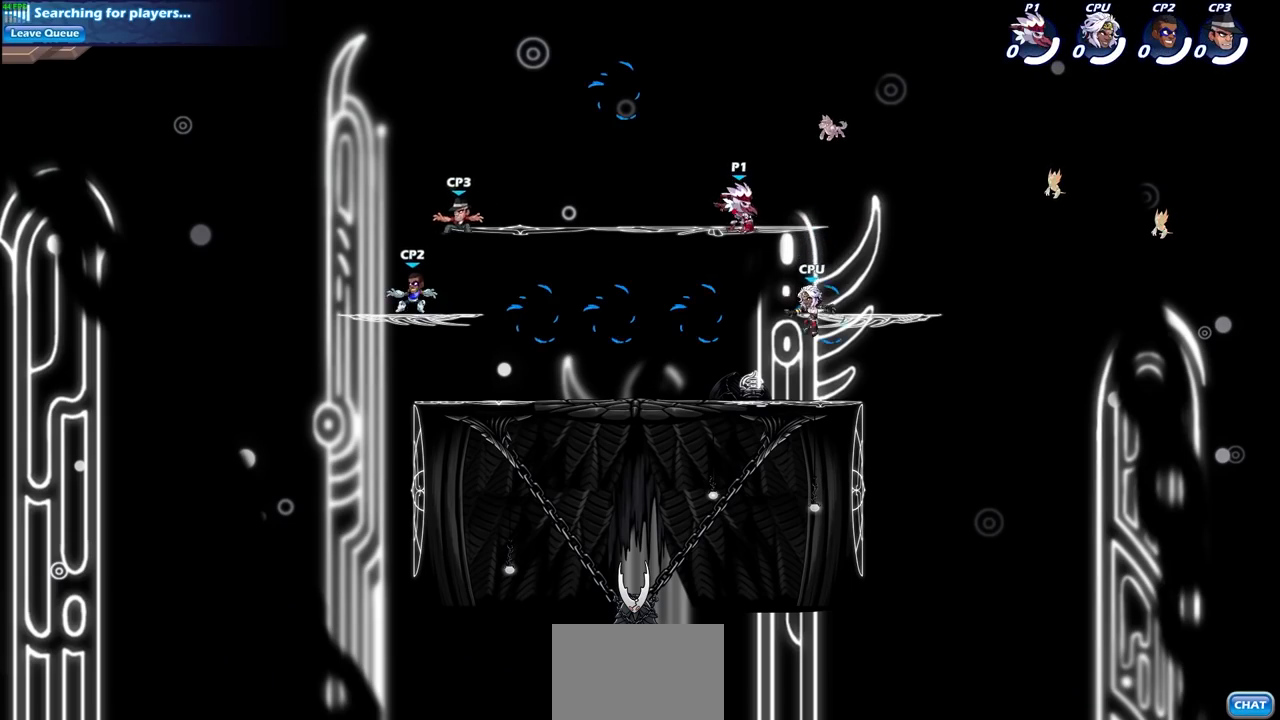
{"buttons": [], "left_stick": "center", "right_stick": "center", "events": [[67, "left_stick", "up-left"], [217, "R2", "down"], [250, "CROSS", "down"], [367, "CROSS", "up"], [383, "R2", "up"], [433, "left_stick", "center"]]}
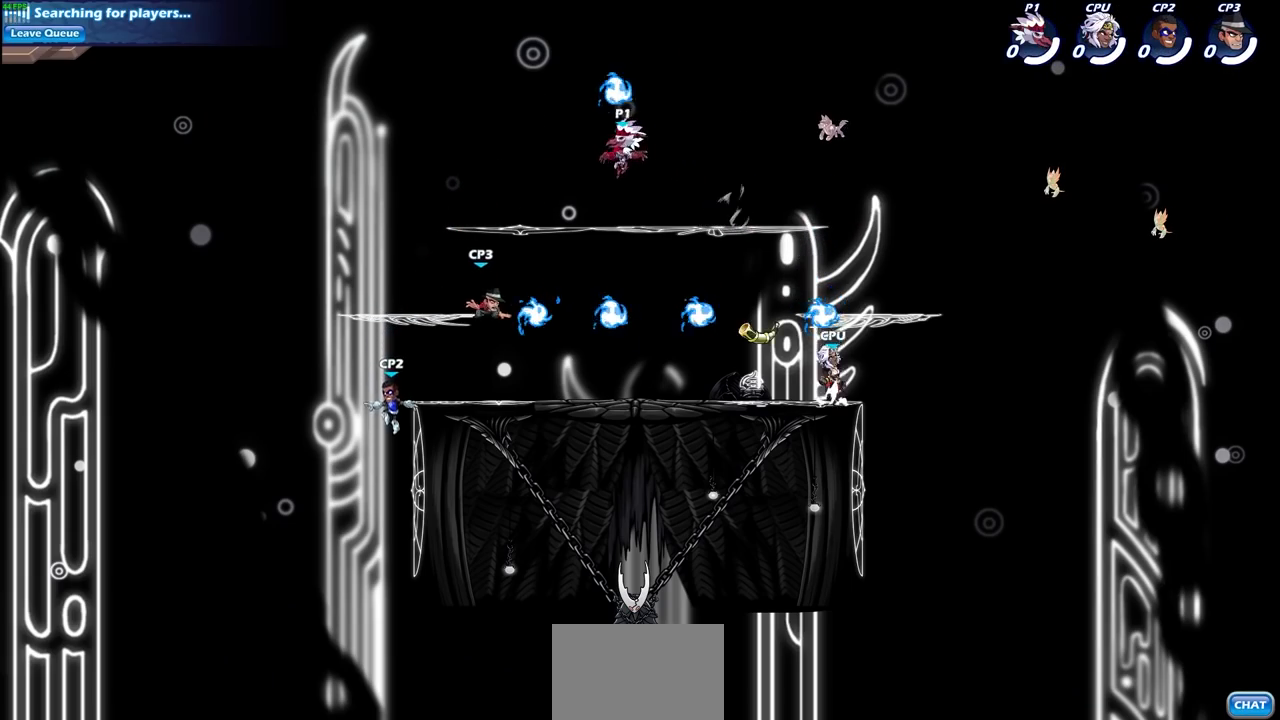
{"buttons": [], "left_stick": "down-right", "right_stick": "center", "events": [[267, "left_stick", "down"], [417, "left_stick", "down-right"]]}
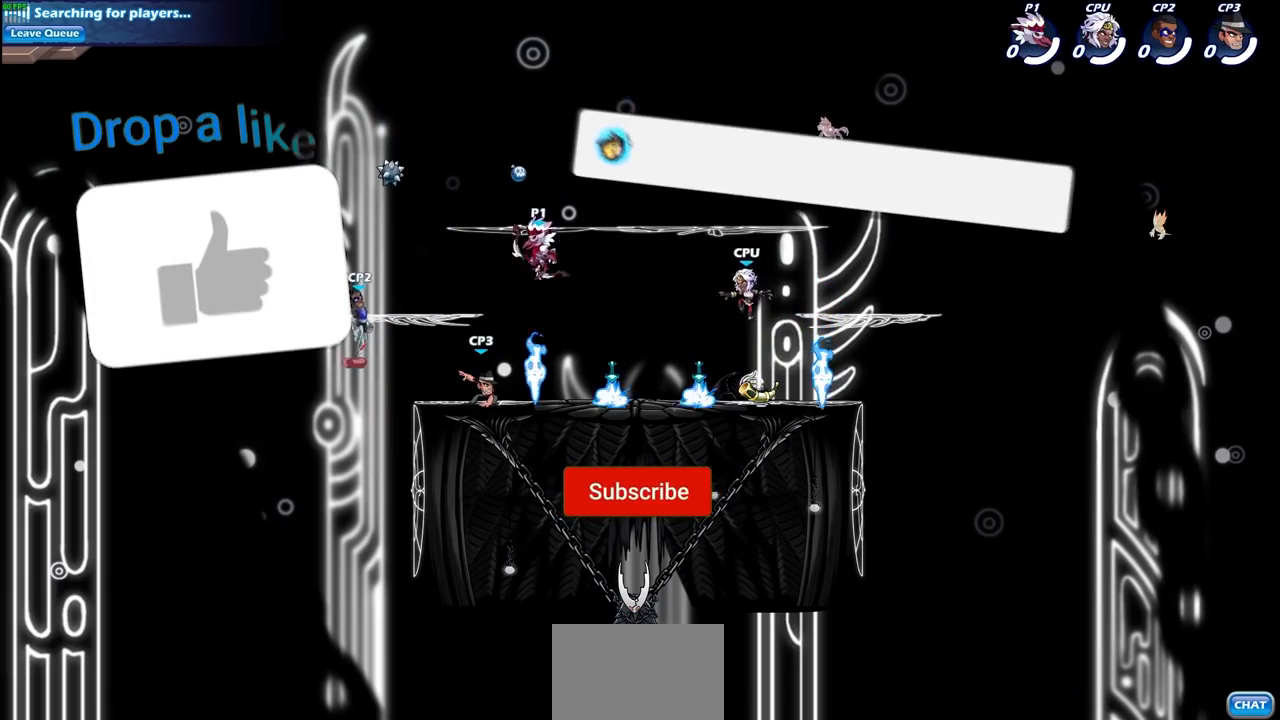
{"buttons": [], "left_stick": "center", "right_stick": "center", "events": [[117, "left_stick", "right"], [367, "SQUARE", "down"], [417, "left_stick", "center"], [467, "SQUARE", "up"]]}
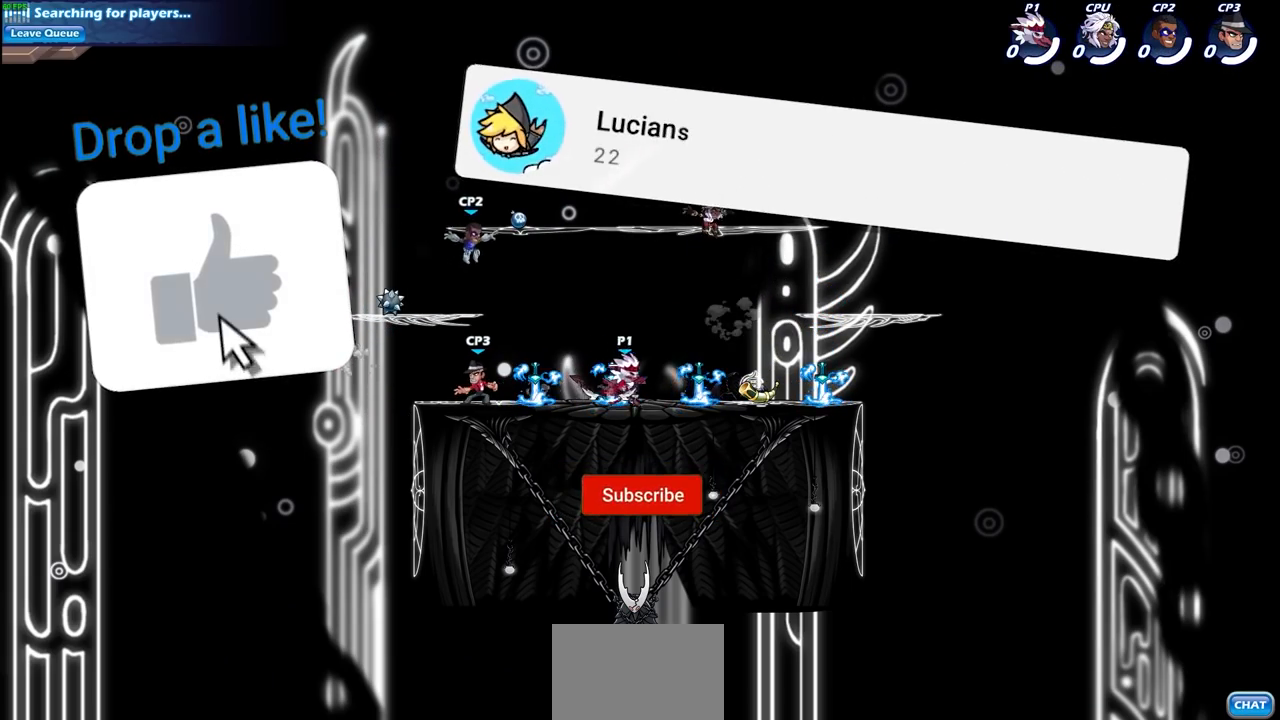
{"buttons": ["SQUARE"], "left_stick": "center", "right_stick": "center", "events": [[400, "CROSS", "down"], [433, "SQUARE", "down"], [483, "CROSS", "up"]]}
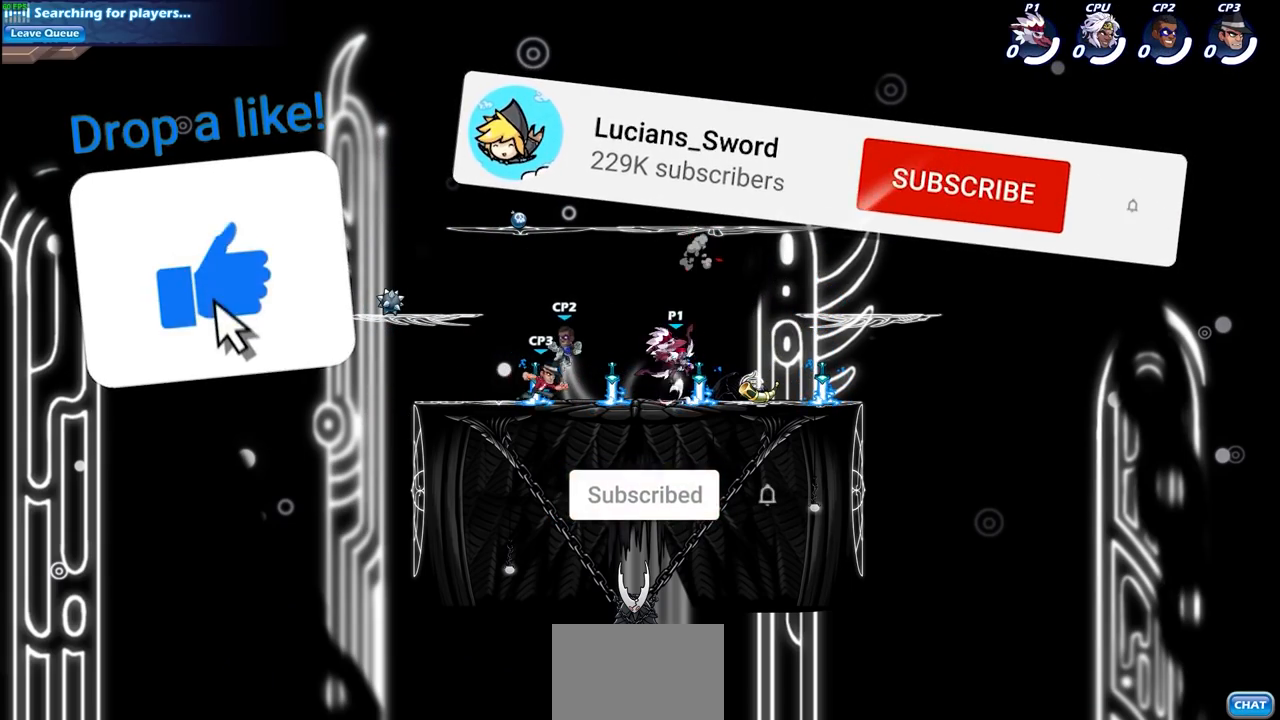
{"buttons": [], "left_stick": "right", "right_stick": "center", "events": [[17, "SQUARE", "up"], [300, "left_stick", "right"]]}
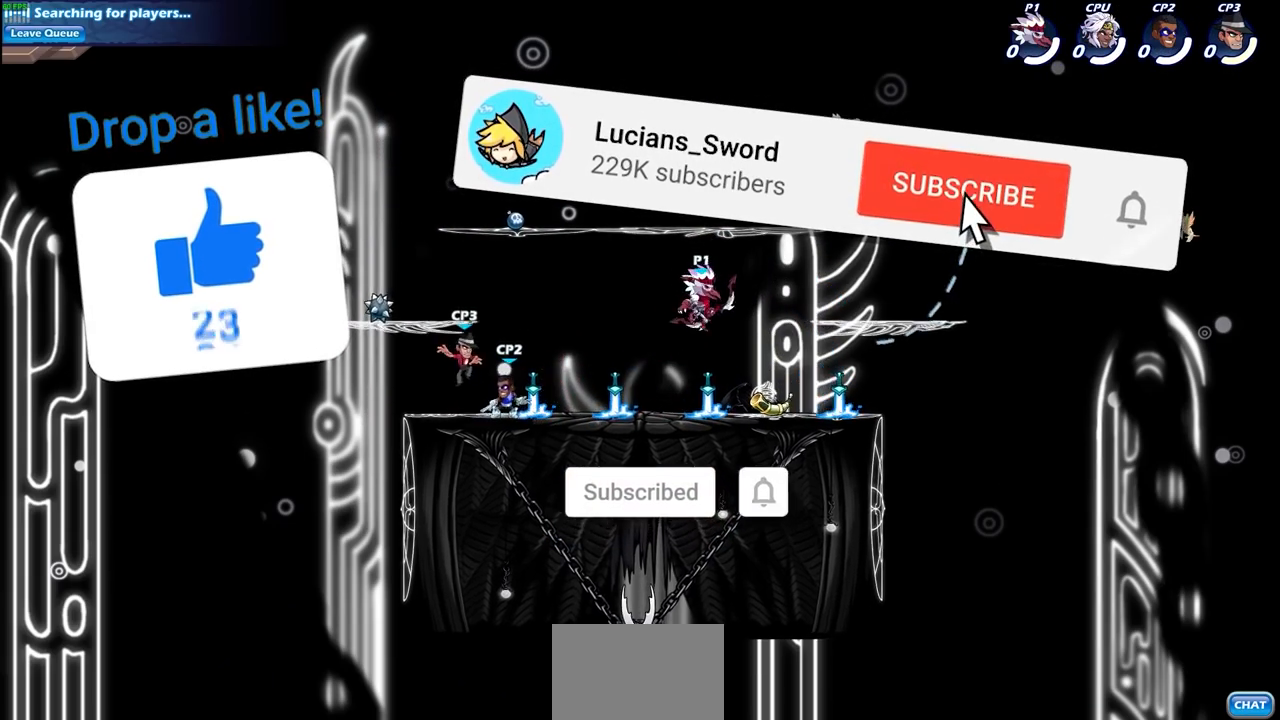
{"buttons": [], "left_stick": "center", "right_stick": "center", "events": [[233, "left_stick", "center"], [250, "R2", "down"], [283, "CIRCLE", "down"], [367, "CIRCLE", "up"], [367, "R2", "up"]]}
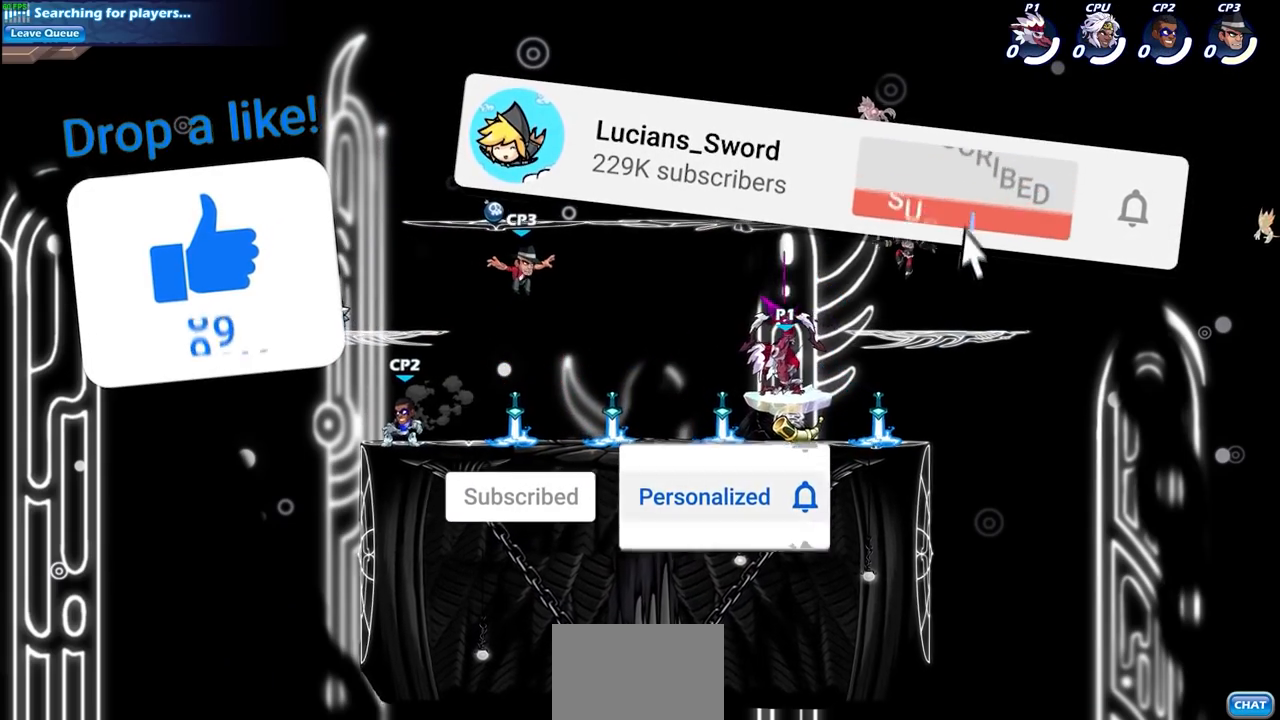
{"buttons": [], "left_stick": "right", "right_stick": "center", "events": [[483, "left_stick", "right"]]}
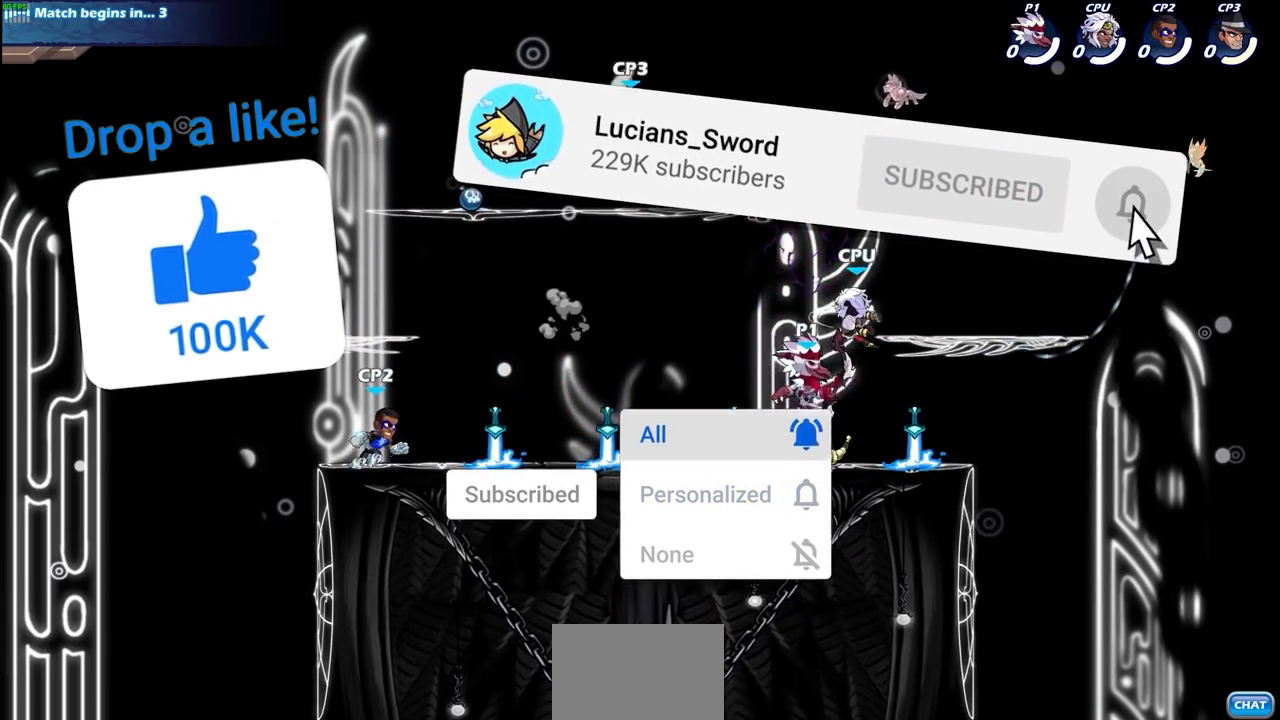
{"buttons": [], "left_stick": "right", "right_stick": "center", "events": []}
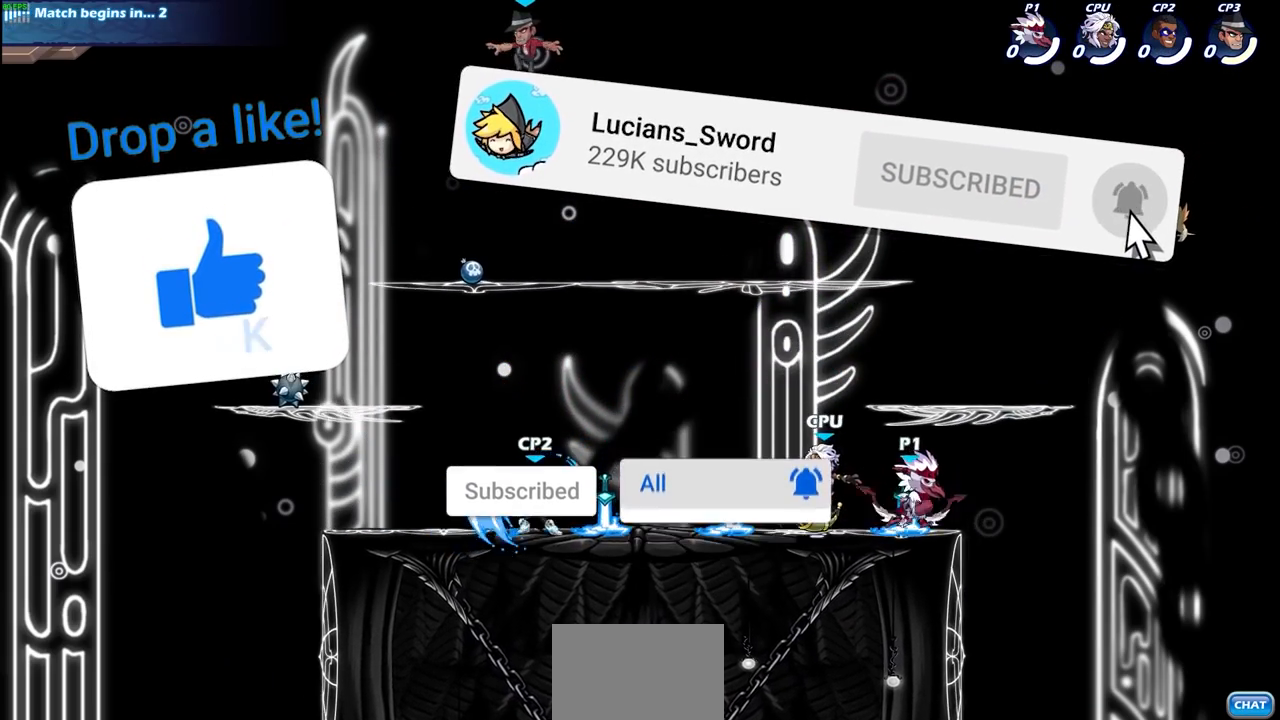
{"buttons": [], "left_stick": "center", "right_stick": "center", "events": [[50, "left_stick", "left"], [67, "SQUARE", "down"], [183, "SQUARE", "up"], [300, "left_stick", "center"]]}
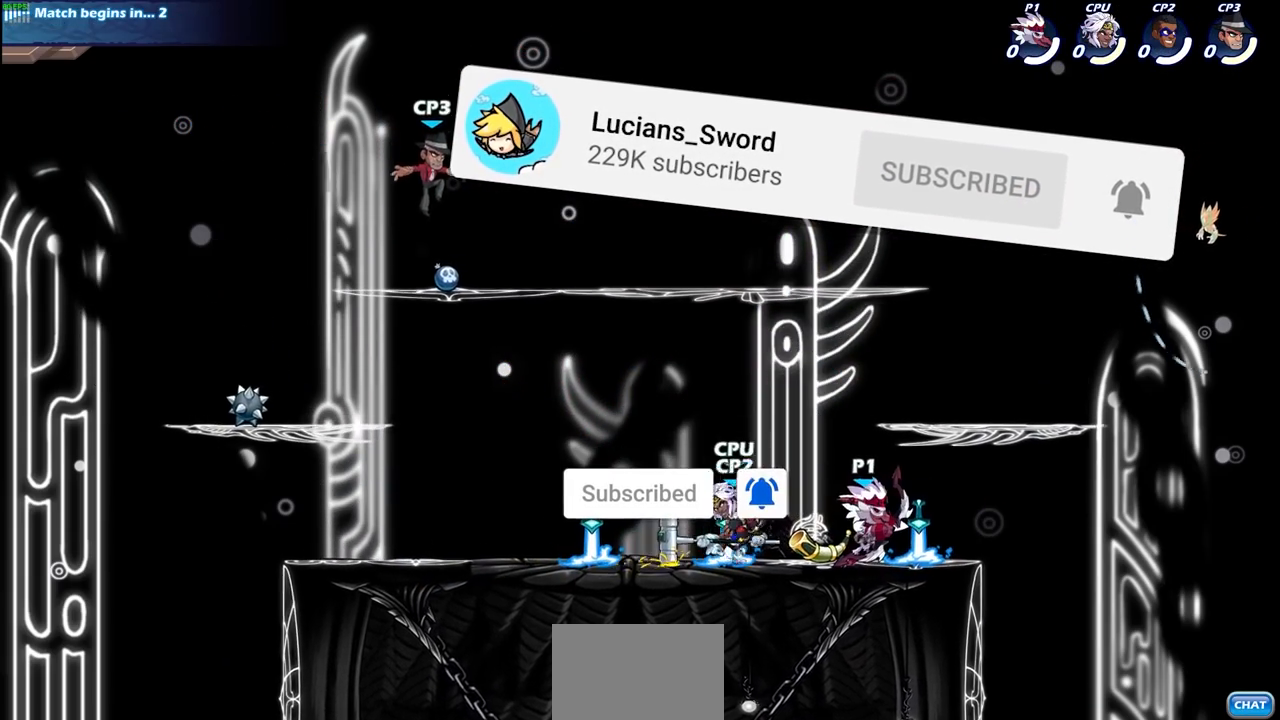
{"buttons": [], "left_stick": "down", "right_stick": "center", "events": [[200, "left_stick", "down"], [300, "SQUARE", "down"], [417, "SQUARE", "up"]]}
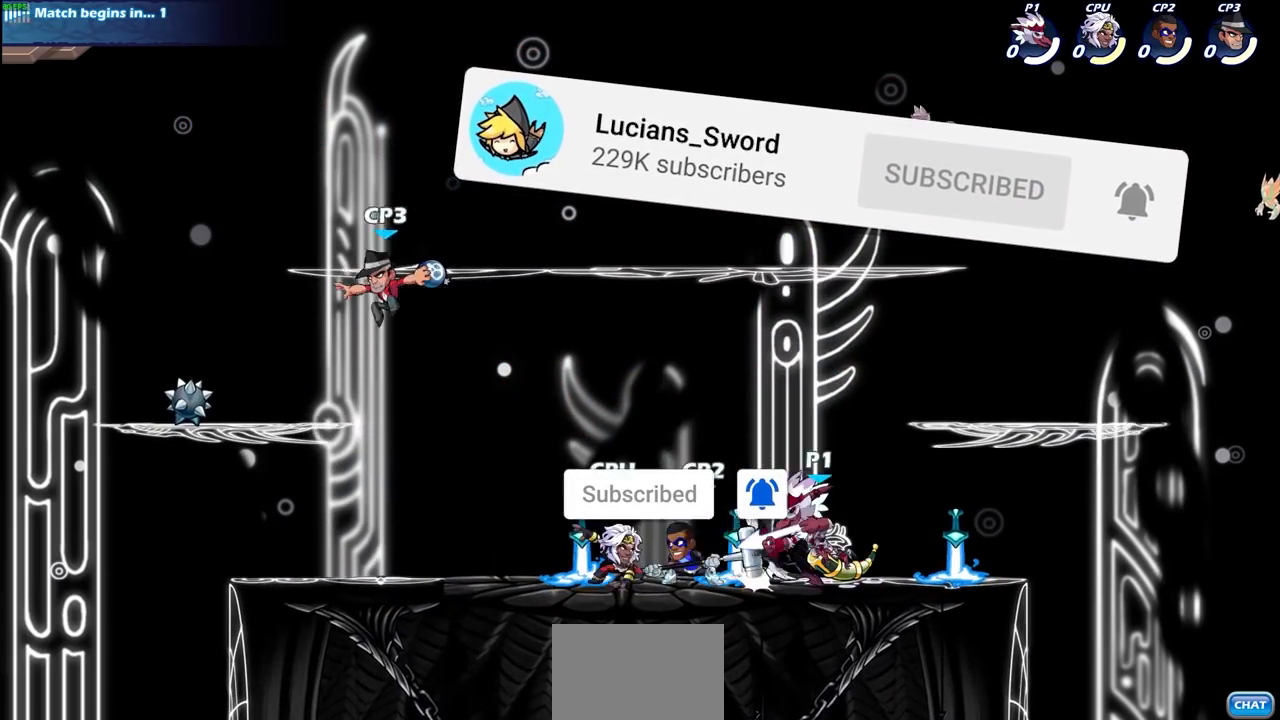
{"buttons": [], "left_stick": "center", "right_stick": "center", "events": [[33, "left_stick", "center"], [83, "SQUARE", "down"], [183, "SQUARE", "up"], [283, "SQUARE", "down"], [383, "SQUARE", "up"]]}
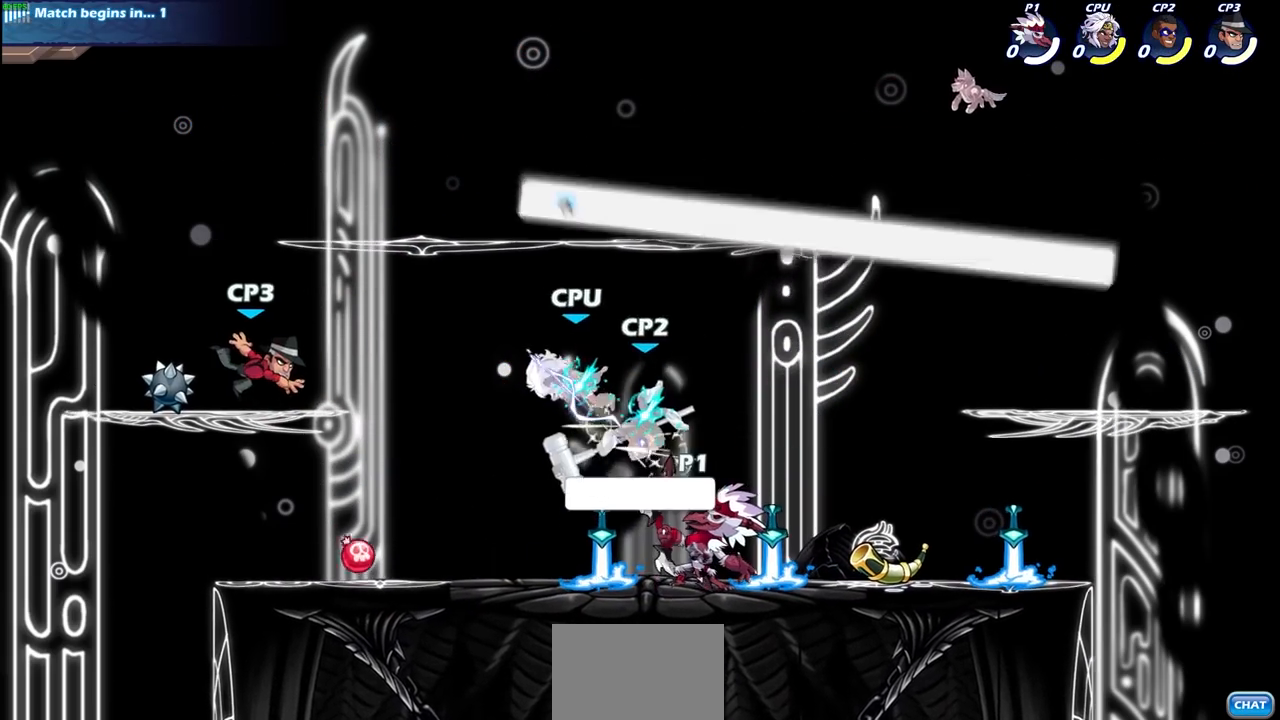
{"buttons": [], "left_stick": "center", "right_stick": "center", "events": [[67, "CROSS", "down"], [167, "CIRCLE", "down"], [167, "CROSS", "up"], [267, "CIRCLE", "up"]]}
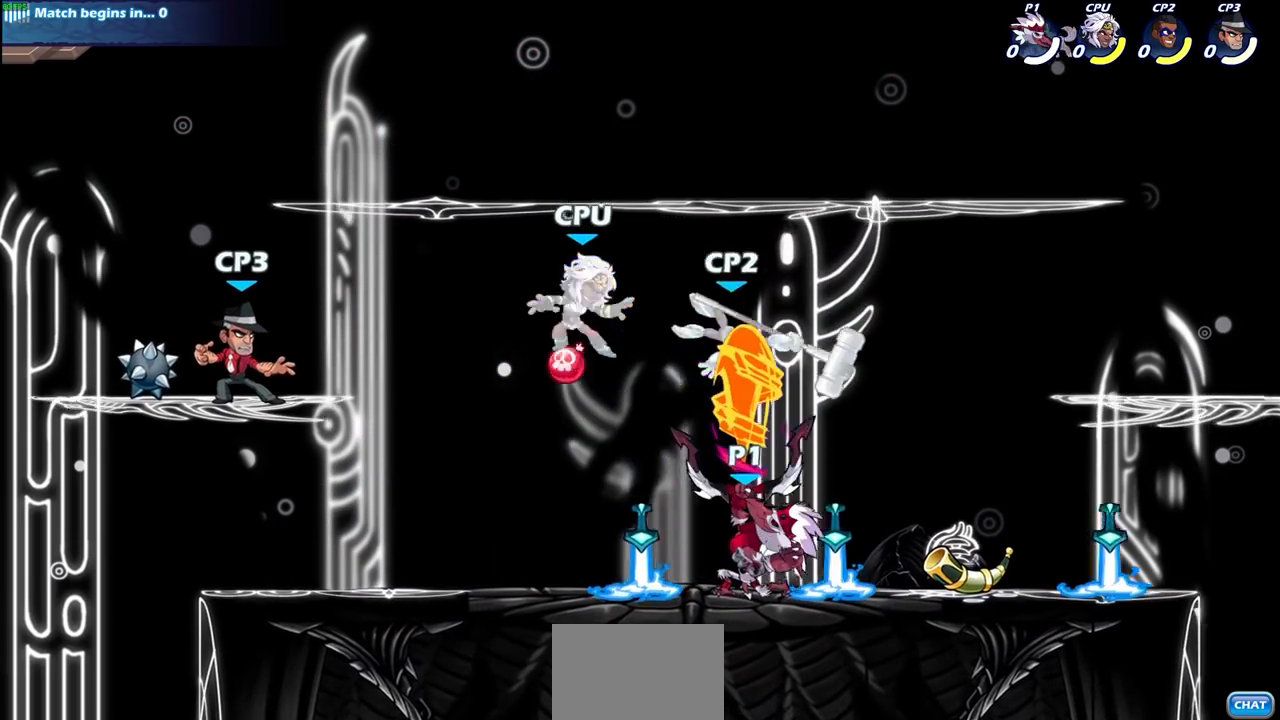
{"buttons": [], "left_stick": "left", "right_stick": "center", "events": [[500, "left_stick", "left"]]}
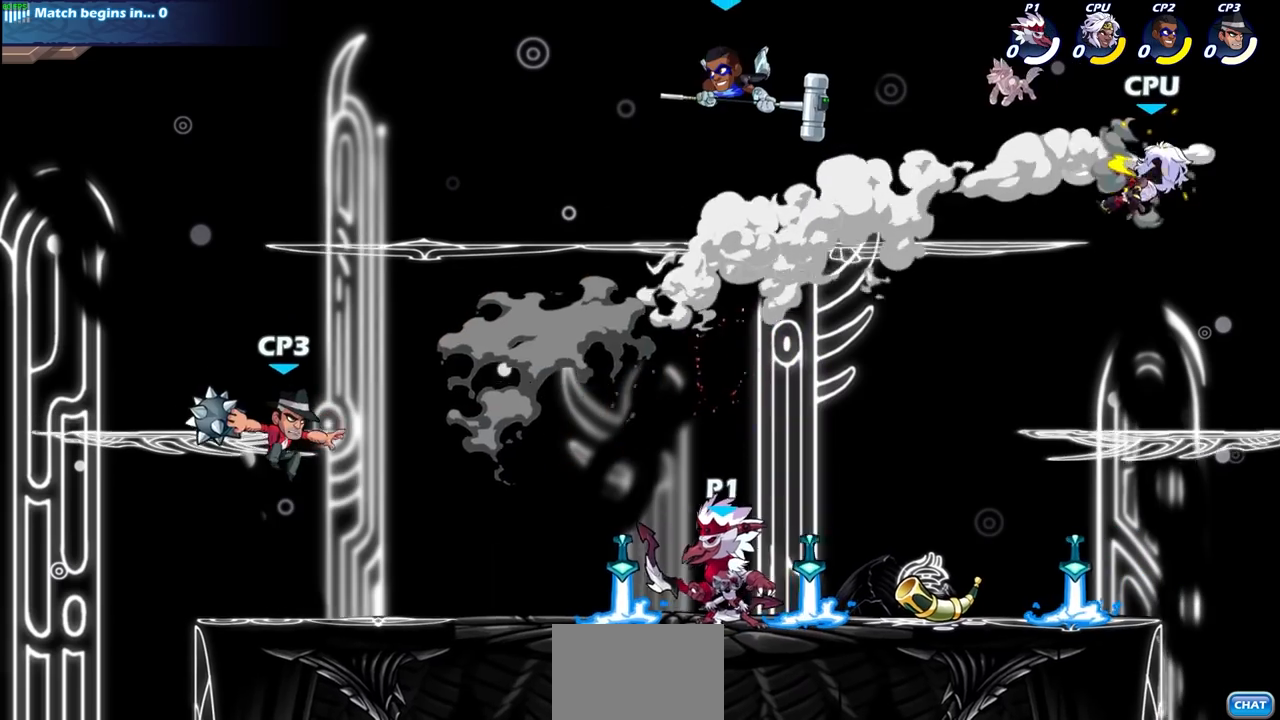
{"buttons": [], "left_stick": "center", "right_stick": "center", "events": [[167, "R2", "down"], [233, "CROSS", "down"], [333, "CIRCLE", "down"], [333, "CROSS", "up"], [333, "R2", "up"], [333, "left_stick", "center"], [467, "CIRCLE", "up"]]}
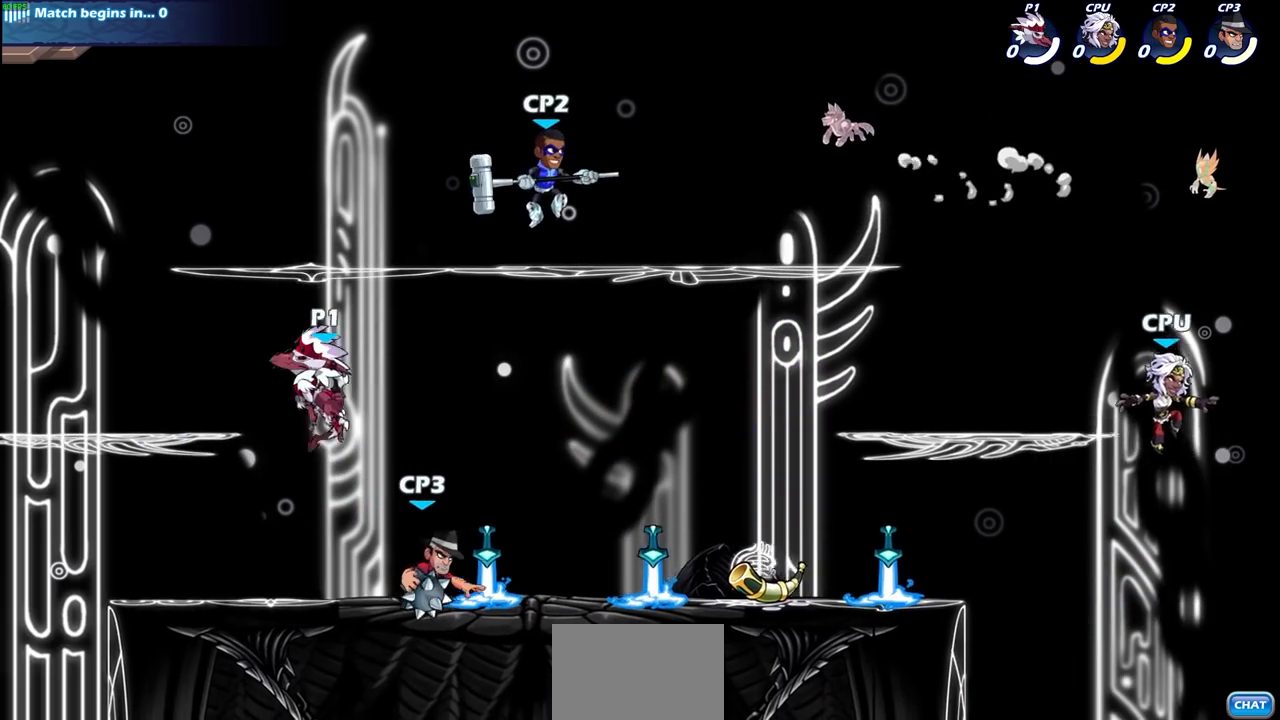
{"buttons": [], "left_stick": "right", "right_stick": "center", "events": [[350, "left_stick", "right"]]}
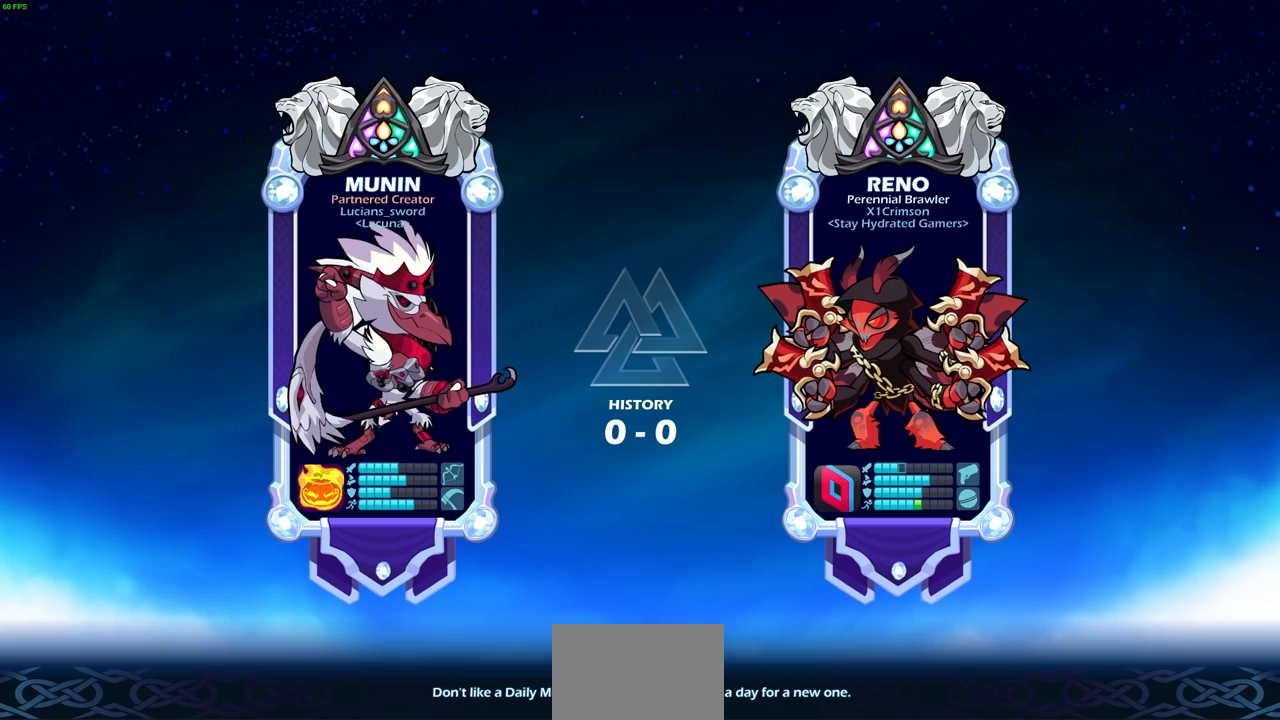
{"buttons": [], "left_stick": "center", "right_stick": "center", "events": [[50, "left_stick", "down"], [233, "left_stick", "center"]]}